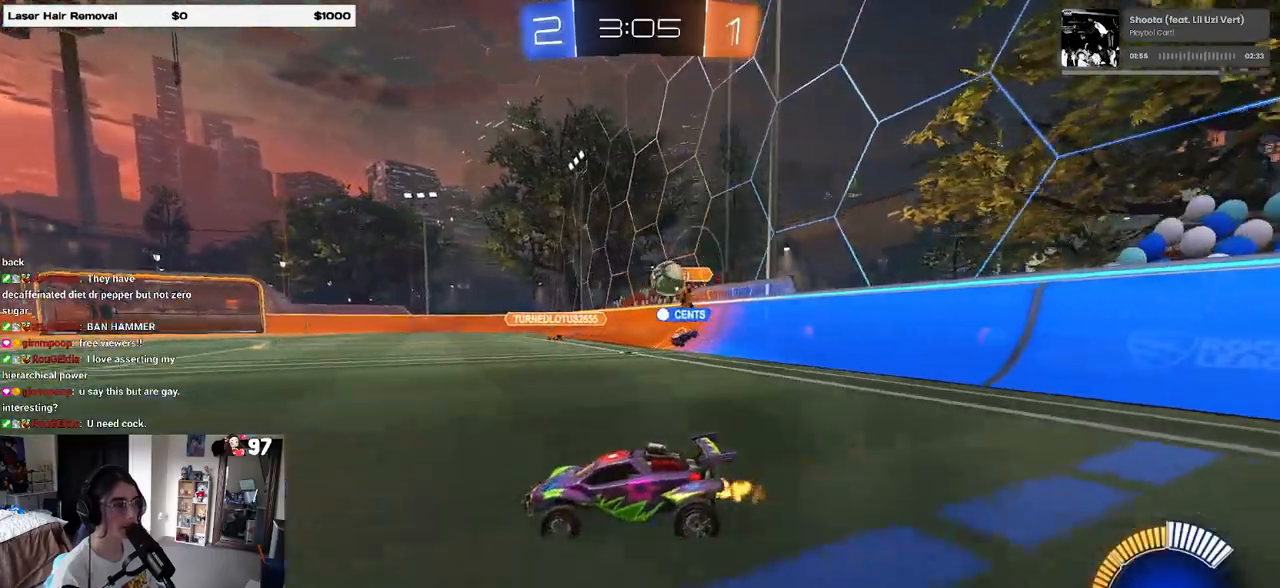
Gameplay with a controller (PlayStation layout); each line is a JSON object with the inputs held at the frame after it. "events" lists button and stick changes between this image and that frame as [ms after this image, input, new state], when the widget could be followed in between.
{"buttons": ["R2"], "left_stick": "right", "right_stick": "center", "events": [[50, "L2", "down"], [83, "R2", "up"], [183, "R2", "down"], [217, "L2", "up"]]}
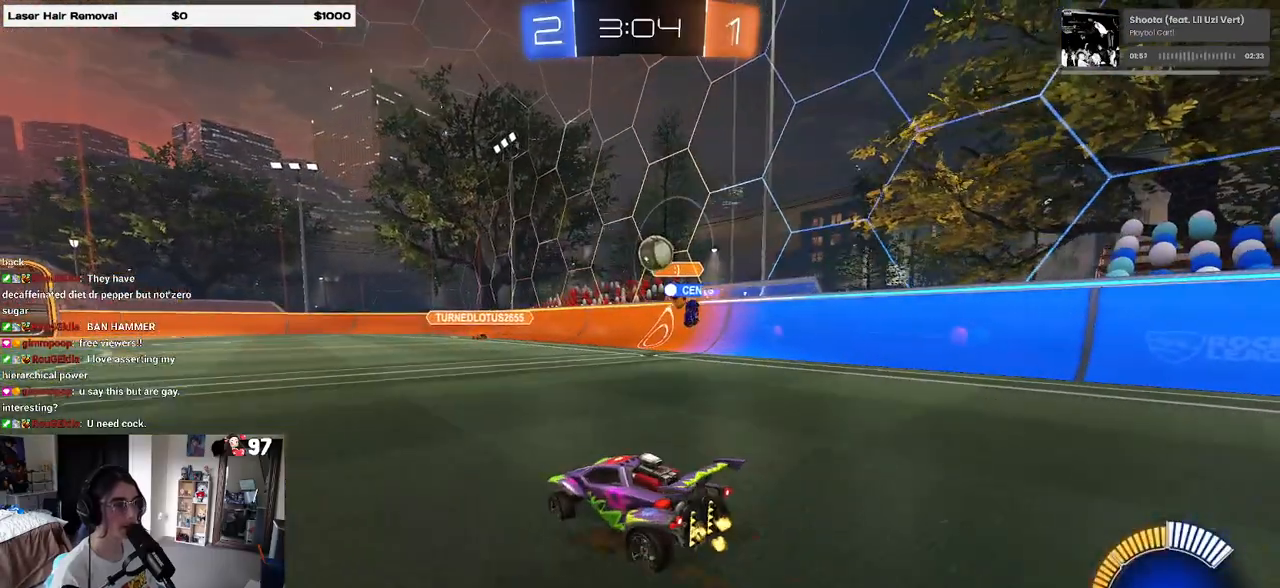
{"buttons": ["R1", "R2"], "left_stick": "left", "right_stick": "center", "events": [[267, "left_stick", "center"], [450, "R1", "down"], [467, "left_stick", "left"]]}
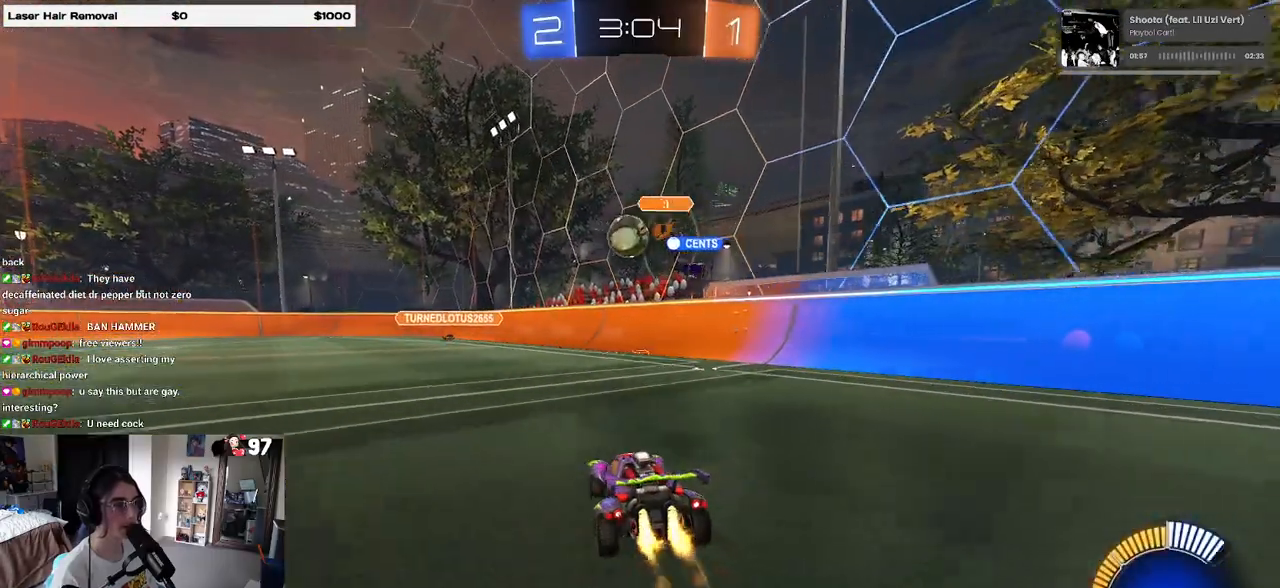
{"buttons": ["R1", "R2"], "left_stick": "center", "right_stick": "center", "events": [[67, "left_stick", "center"]]}
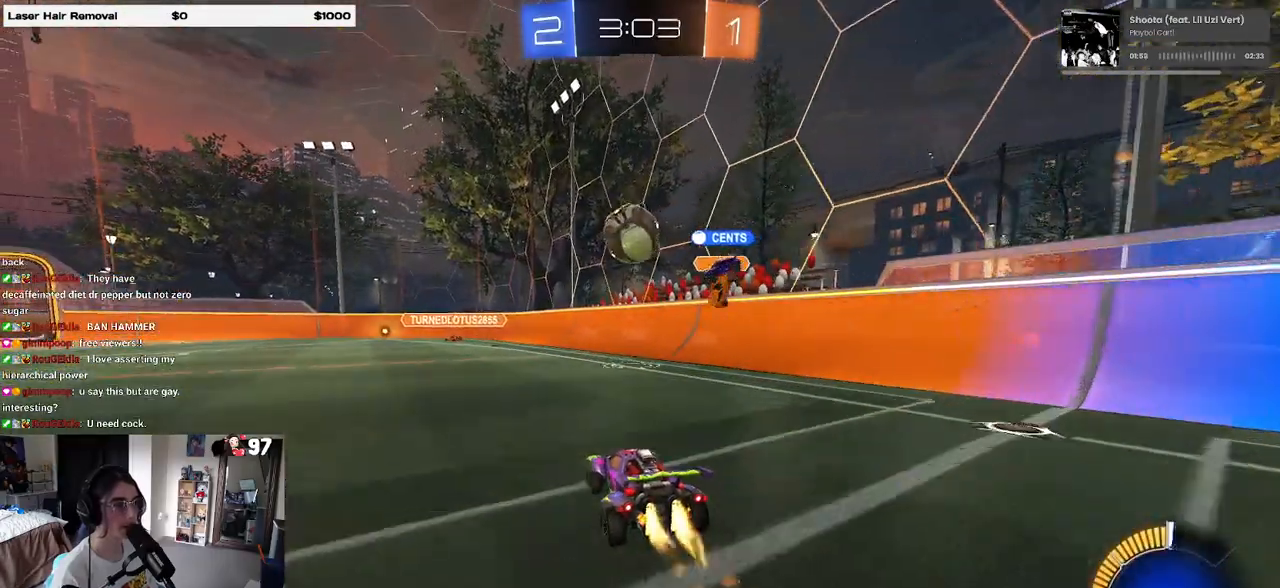
{"buttons": ["R2"], "left_stick": "left", "right_stick": "center", "events": [[33, "R1", "up"], [150, "left_stick", "left"], [233, "R2", "up"], [300, "L2", "down"], [417, "R2", "down"], [450, "L2", "up"]]}
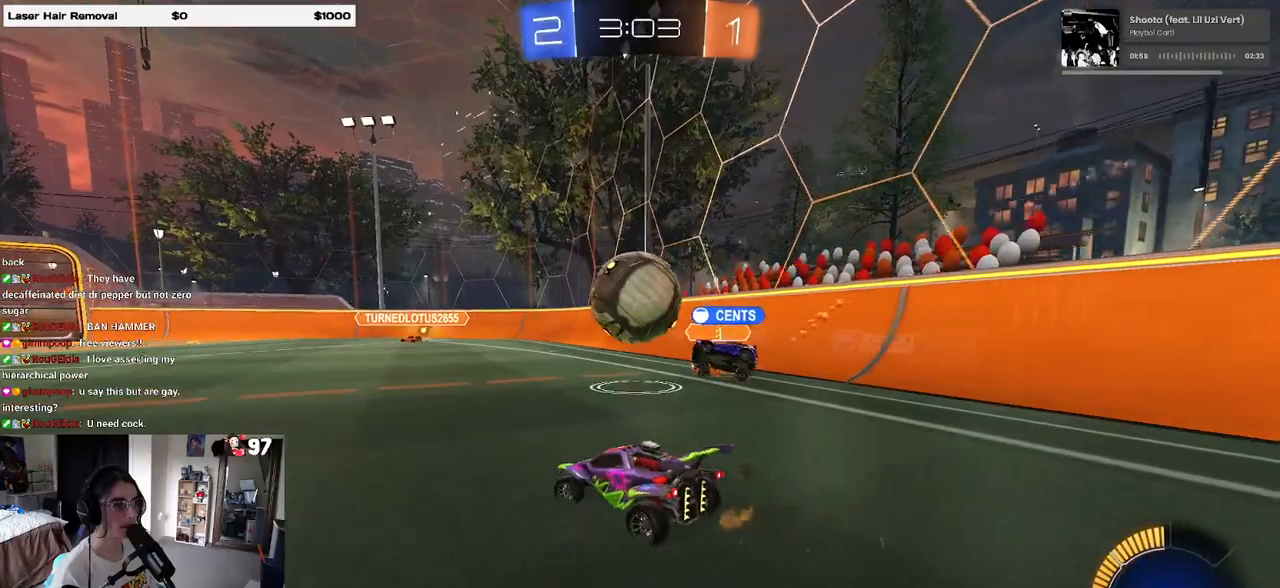
{"buttons": ["R1", "R2"], "left_stick": "right", "right_stick": "center", "events": [[350, "R1", "down"], [433, "left_stick", "right"]]}
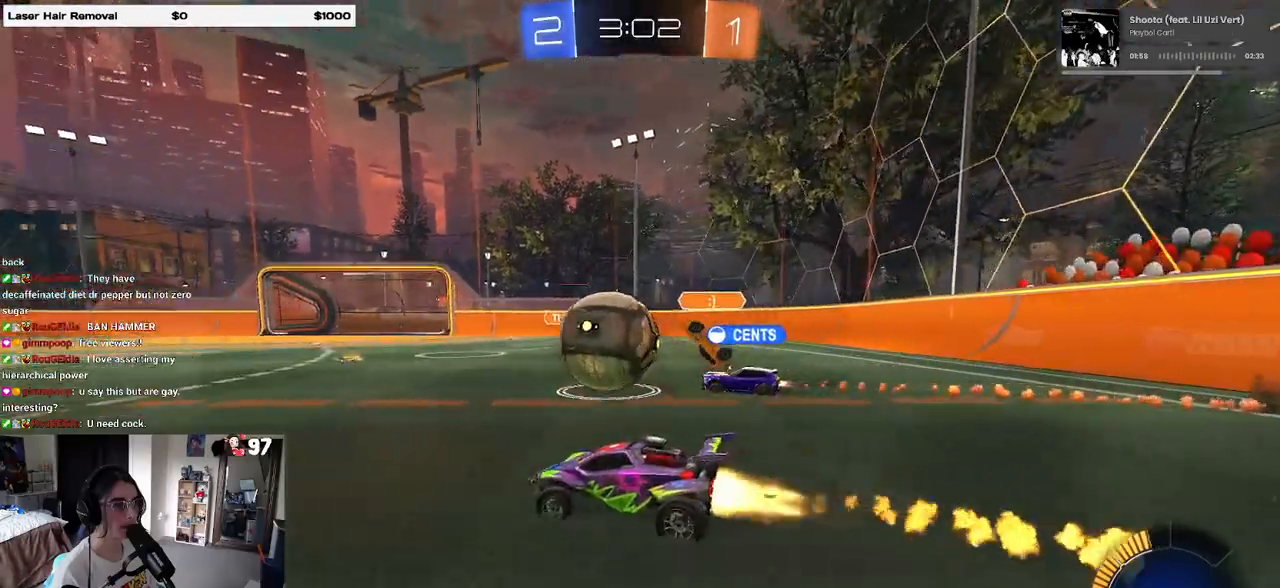
{"buttons": ["R1", "R2"], "left_stick": "center", "right_stick": "center", "events": [[33, "left_stick", "center"], [150, "left_stick", "left"], [300, "left_stick", "center"]]}
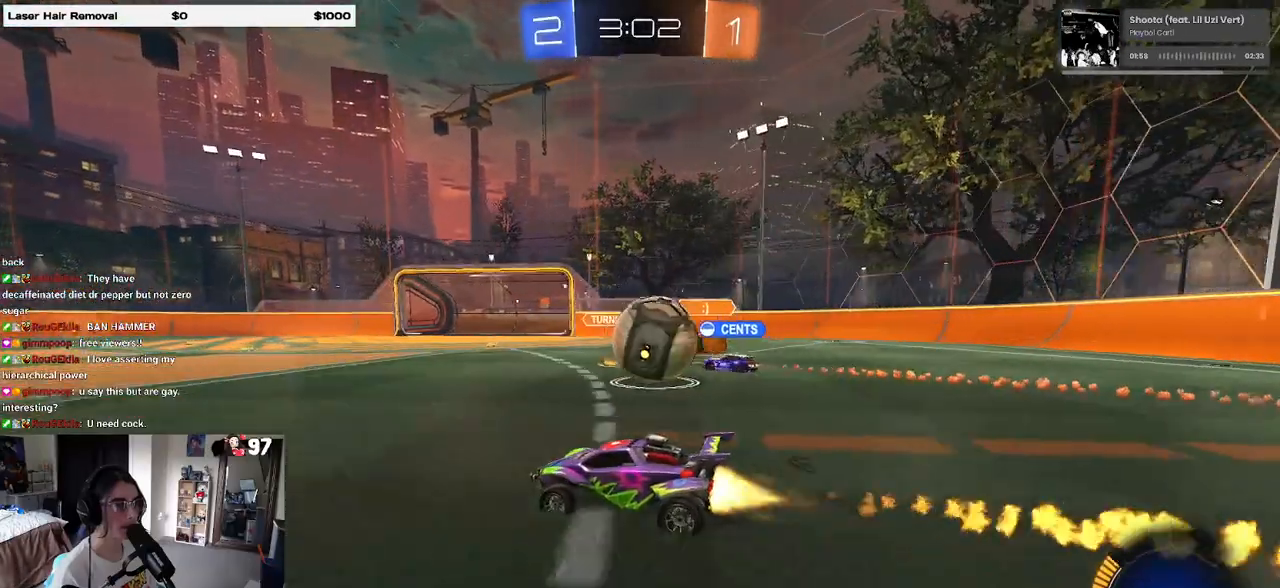
{"buttons": [], "left_stick": "right", "right_stick": "center", "events": [[133, "left_stick", "right"], [217, "R1", "up"], [500, "R2", "up"]]}
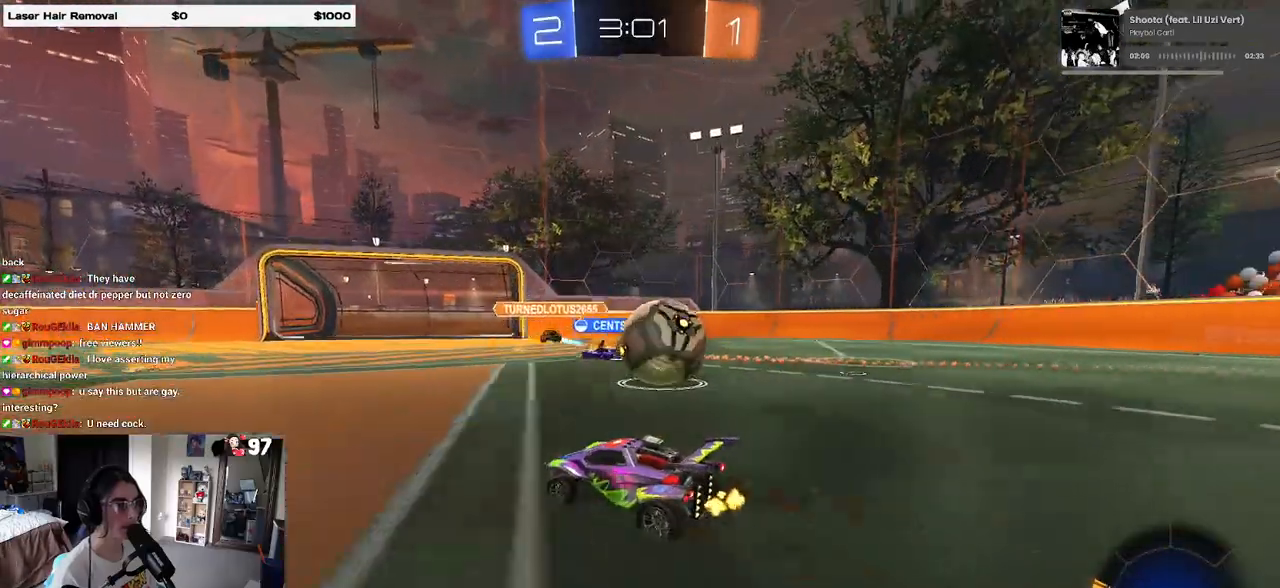
{"buttons": ["CROSS", "R1", "R2"], "left_stick": "right", "right_stick": "center", "events": [[17, "L2", "down"], [167, "CROSS", "down"], [167, "R2", "down"], [200, "L2", "up"], [267, "CROSS", "up"], [267, "left_stick", "center"], [333, "left_stick", "right"], [383, "CROSS", "down"], [383, "R1", "down"]]}
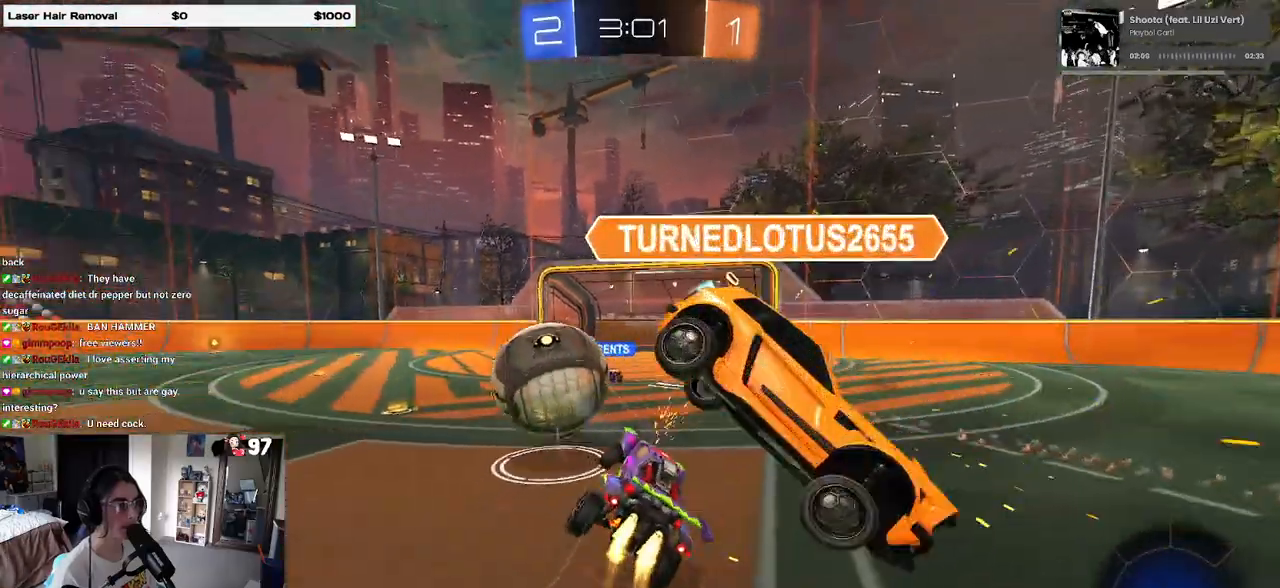
{"buttons": ["SQUARE"], "left_stick": "down-right", "right_stick": "center", "events": [[17, "CROSS", "up"], [67, "left_stick", "down-right"], [117, "SQUARE", "down"], [133, "R2", "up"], [150, "R1", "up"]]}
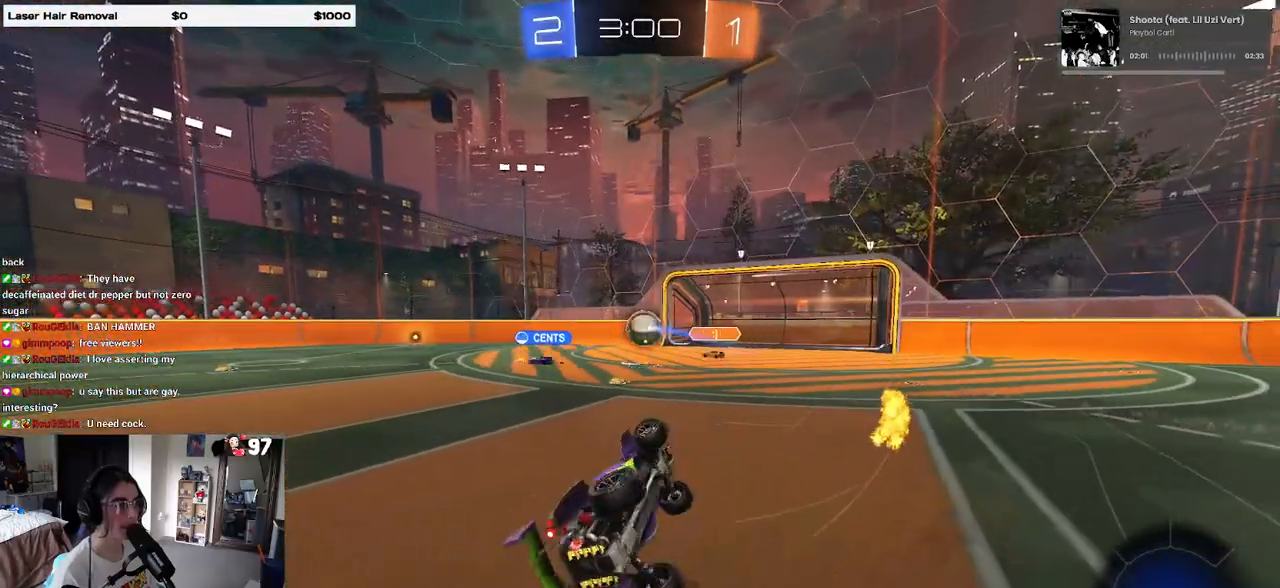
{"buttons": ["R2"], "left_stick": "left", "right_stick": "center", "events": [[200, "left_stick", "center"], [217, "SQUARE", "up"], [250, "left_stick", "up-left"], [367, "left_stick", "left"], [433, "R2", "down"]]}
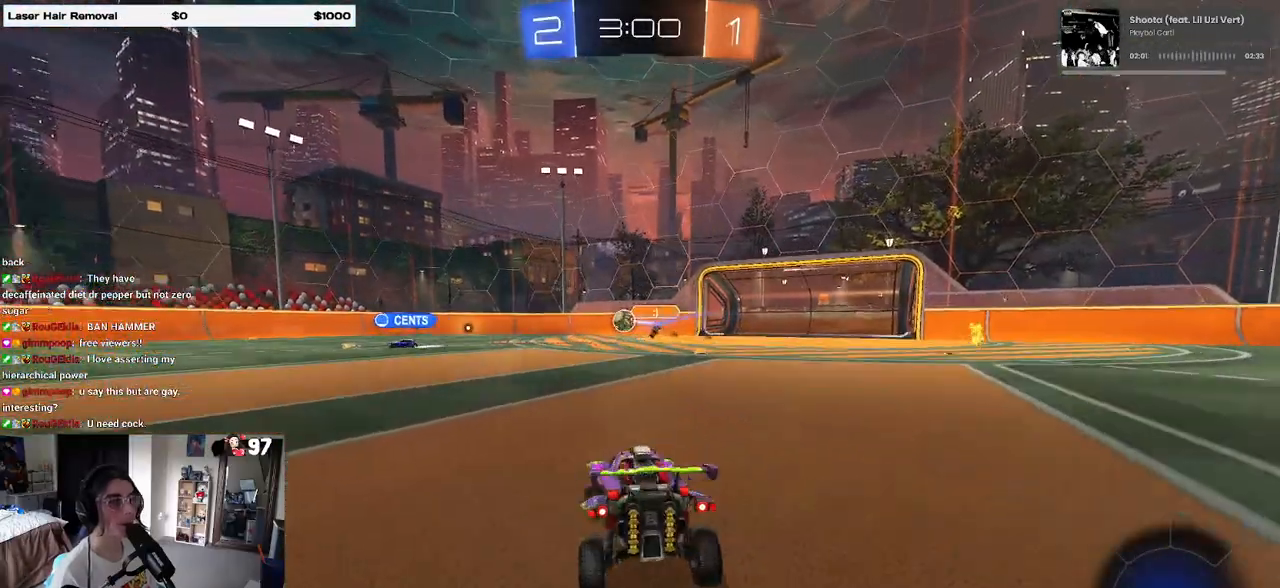
{"buttons": ["R2"], "left_stick": "left", "right_stick": "center", "events": []}
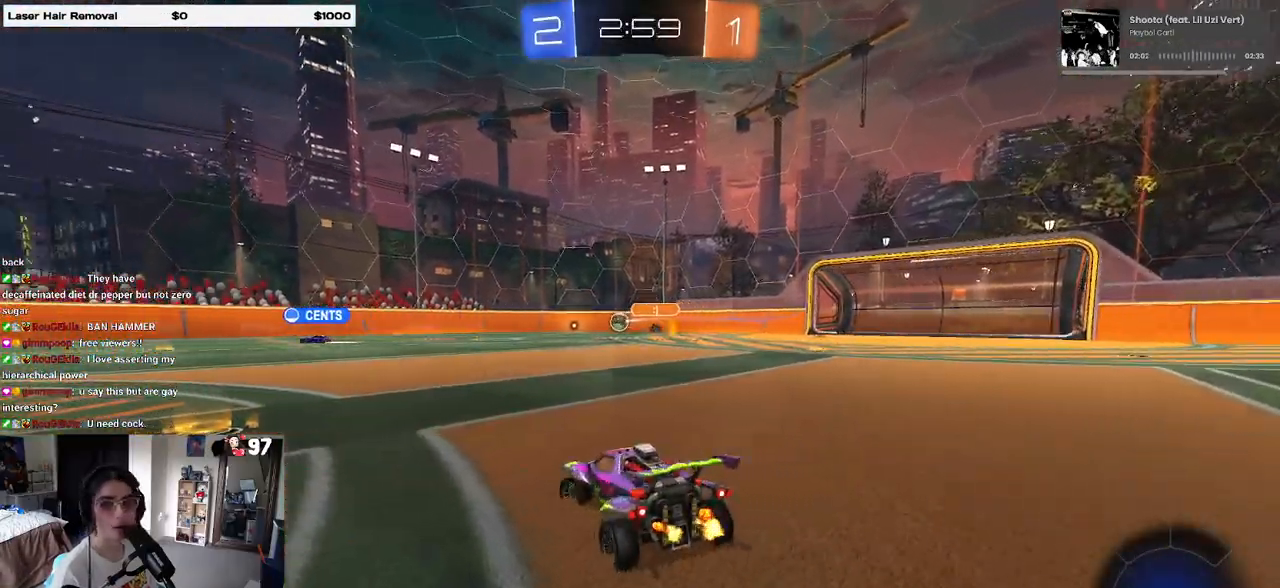
{"buttons": ["R2"], "left_stick": "right", "right_stick": "center", "events": [[433, "left_stick", "center"], [483, "left_stick", "right"]]}
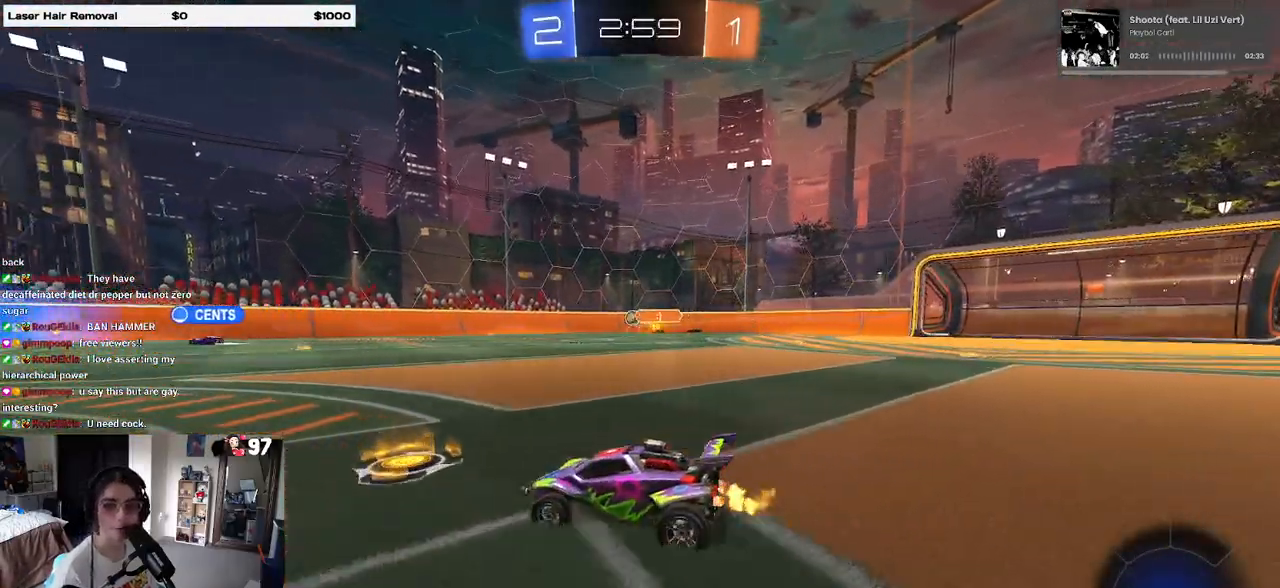
{"buttons": ["R2"], "left_stick": "left", "right_stick": "center", "events": [[117, "left_stick", "center"], [217, "left_stick", "left"]]}
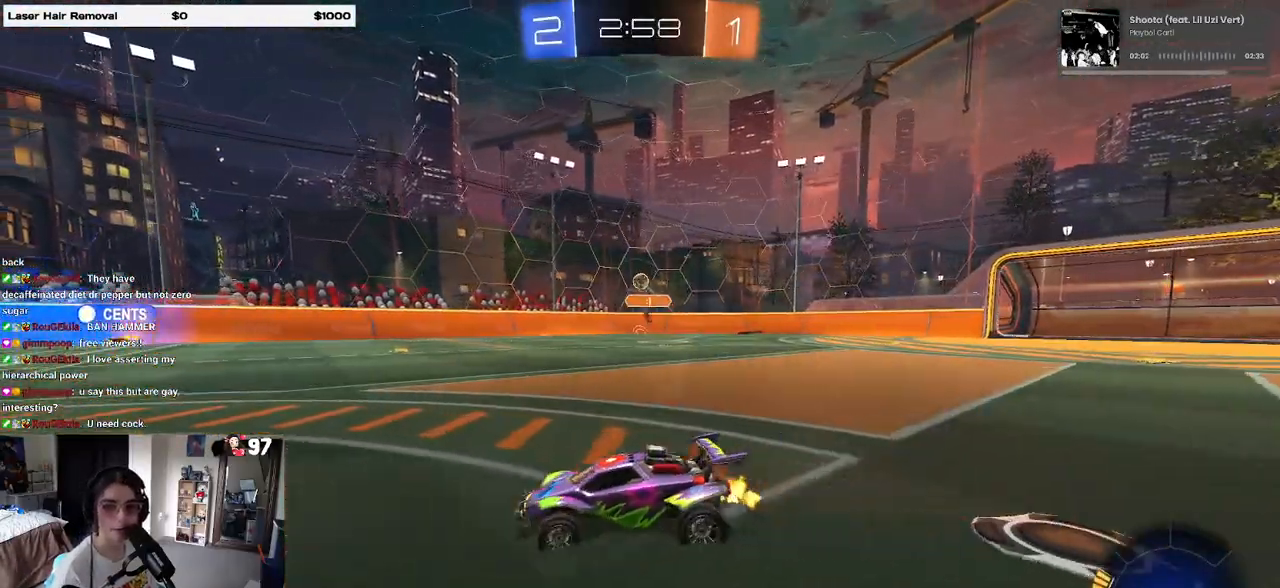
{"buttons": ["SQUARE", "R2"], "left_stick": "down-left", "right_stick": "center", "events": [[50, "left_stick", "right"], [100, "CROSS", "down"], [100, "R1", "down"], [133, "left_stick", "up"], [183, "CROSS", "up"], [183, "left_stick", "up-left"], [250, "CROSS", "down"], [317, "SQUARE", "down"], [333, "left_stick", "down-left"], [350, "CROSS", "up"], [483, "R1", "up"]]}
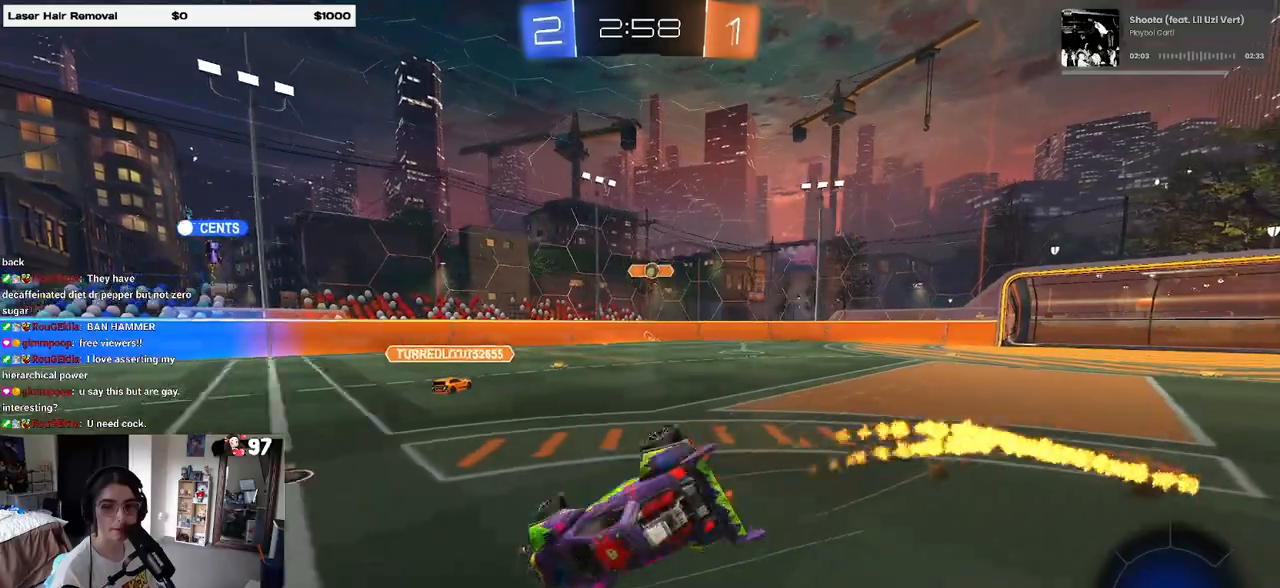
{"buttons": ["SQUARE", "R2"], "left_stick": "down-left", "right_stick": "center", "events": []}
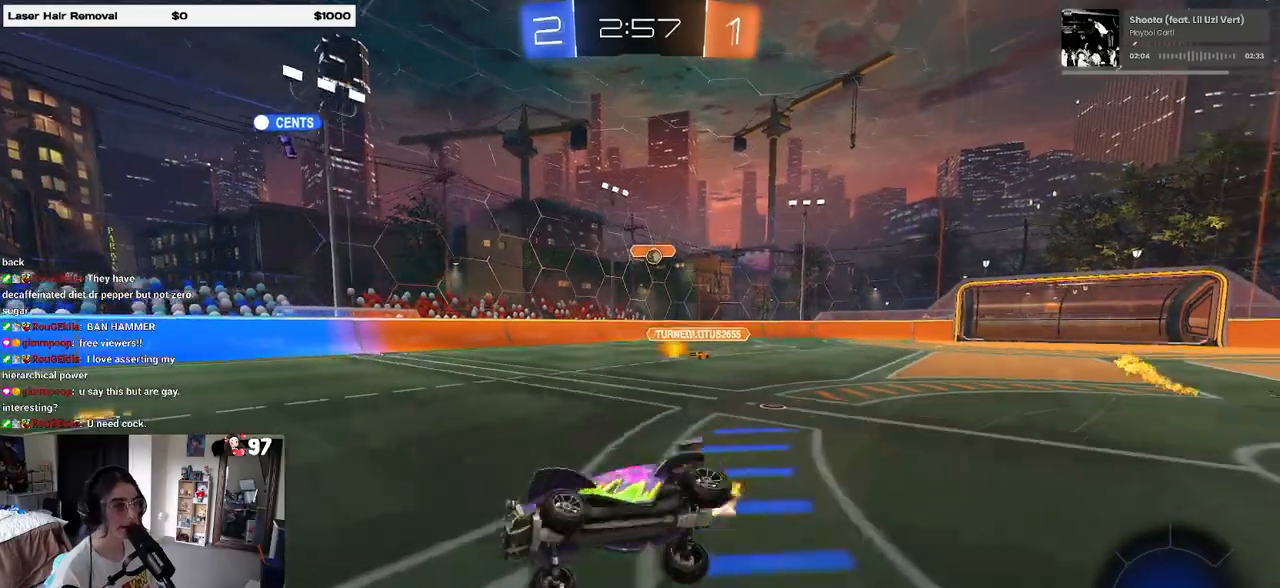
{"buttons": ["R2"], "left_stick": "right", "right_stick": "center", "events": [[83, "SQUARE", "up"], [83, "left_stick", "center"], [367, "left_stick", "right"]]}
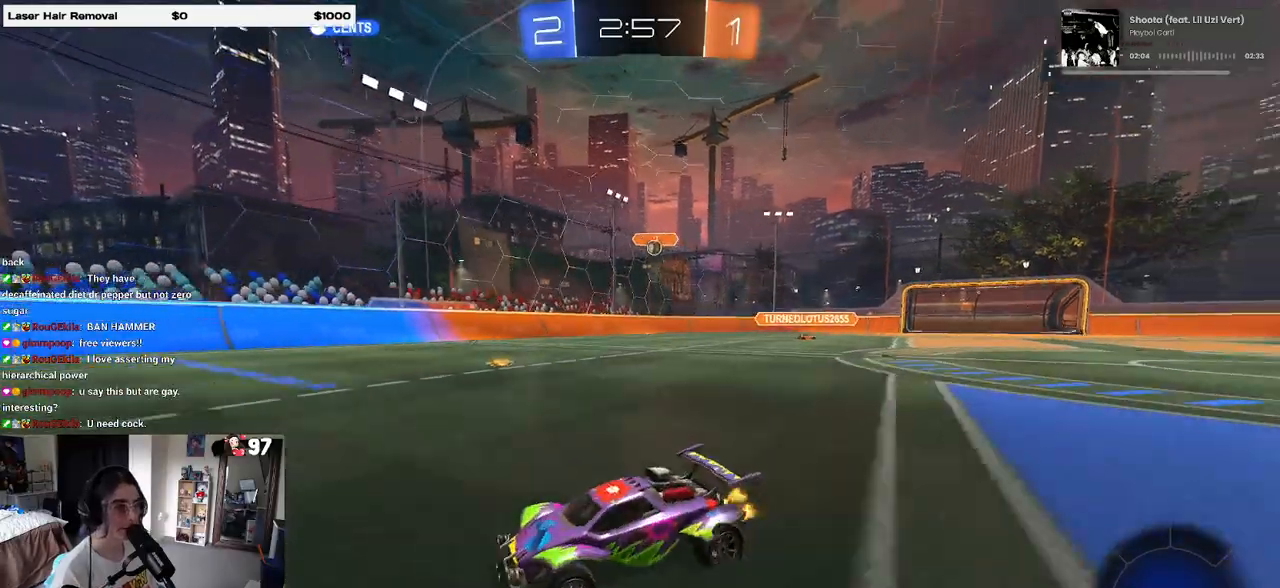
{"buttons": ["R2"], "left_stick": "left", "right_stick": "center", "events": [[433, "left_stick", "center"], [500, "left_stick", "left"]]}
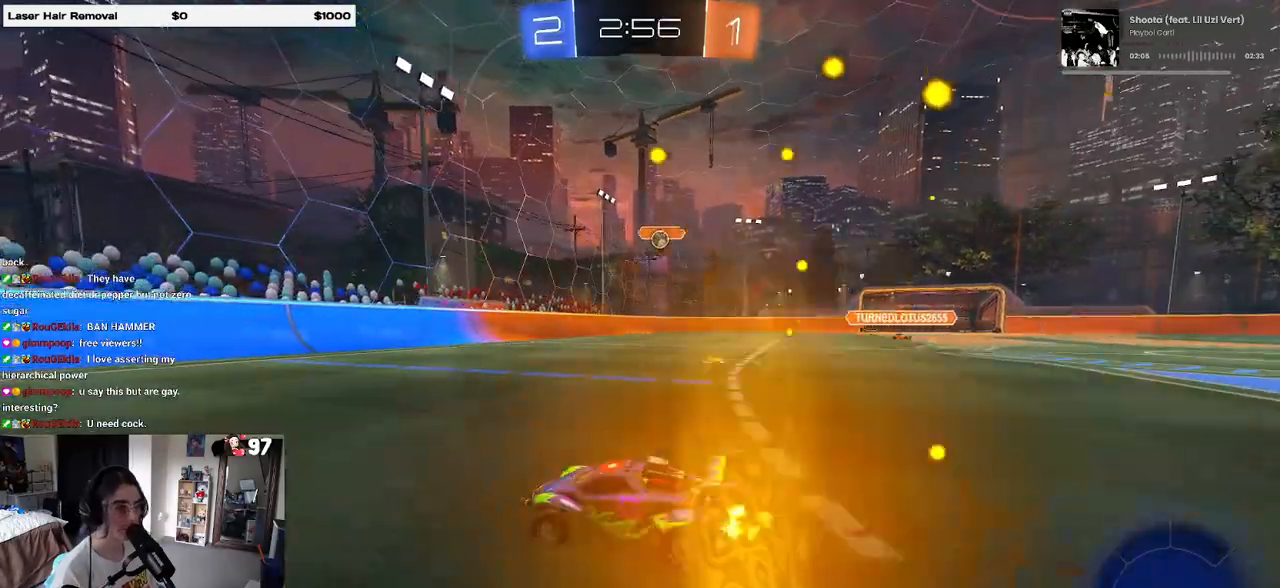
{"buttons": ["R2"], "left_stick": "left", "right_stick": "center", "events": []}
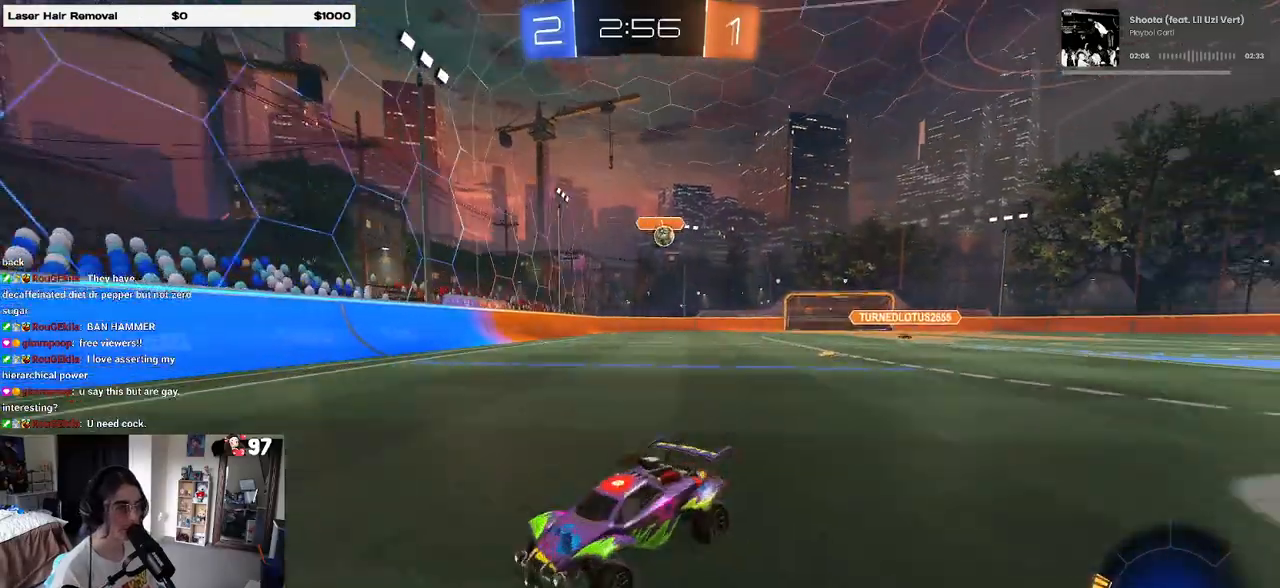
{"buttons": ["R2"], "left_stick": "center", "right_stick": "center", "events": [[67, "SQUARE", "down"], [167, "SQUARE", "up"], [433, "left_stick", "center"]]}
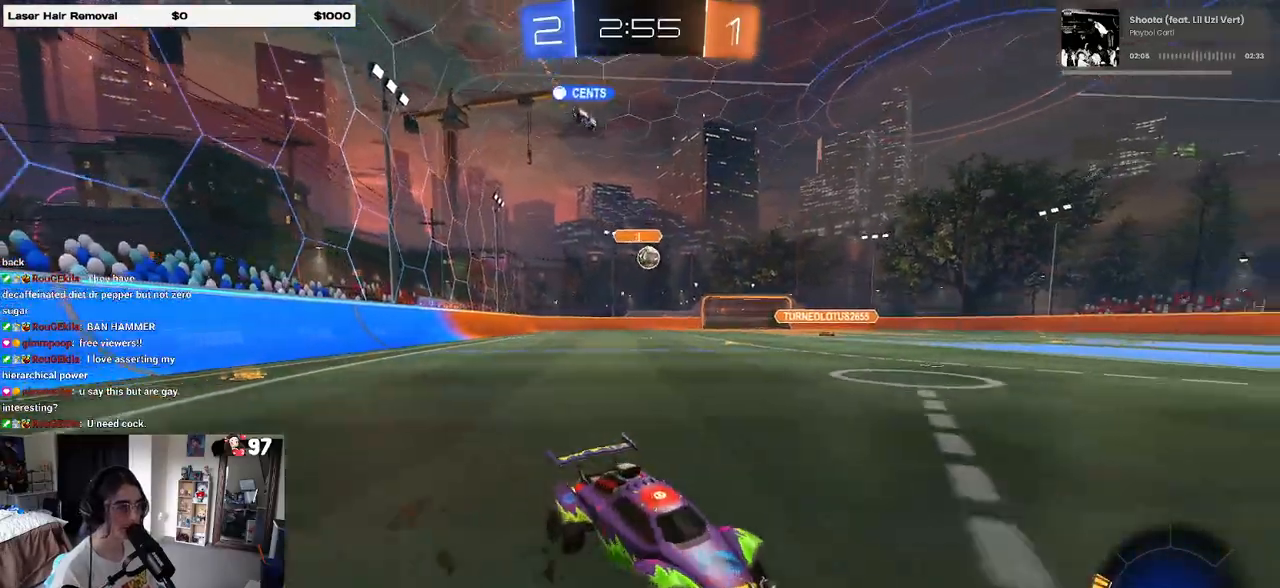
{"buttons": ["R2"], "left_stick": "left", "right_stick": "center", "events": [[500, "left_stick", "left"]]}
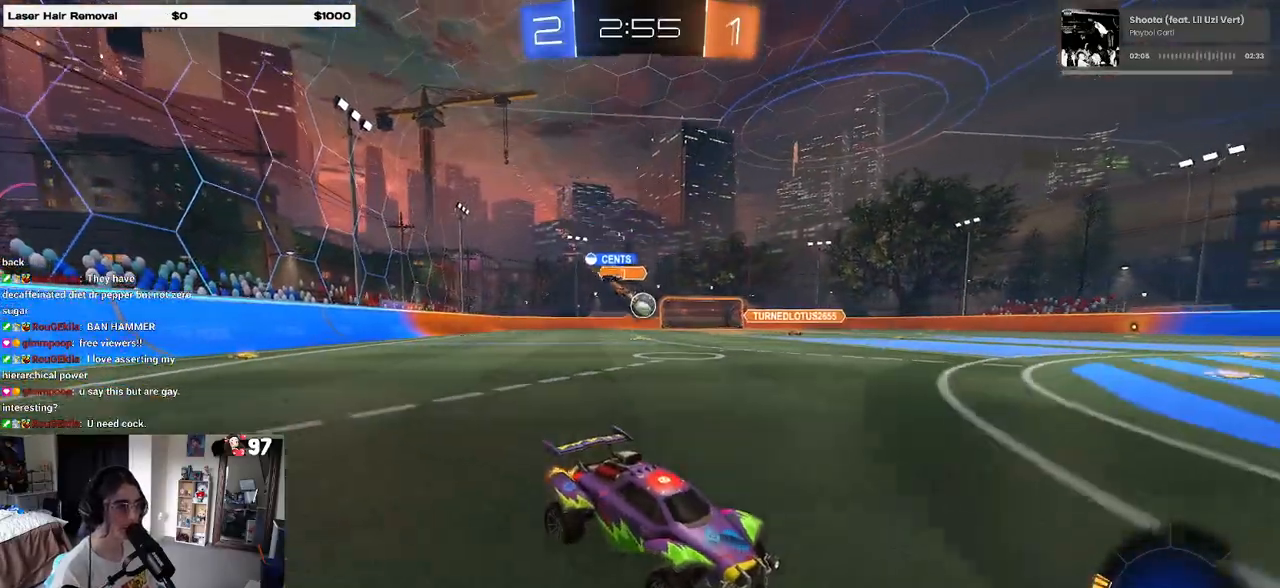
{"buttons": [], "left_stick": "left", "right_stick": "center", "events": [[500, "R2", "up"]]}
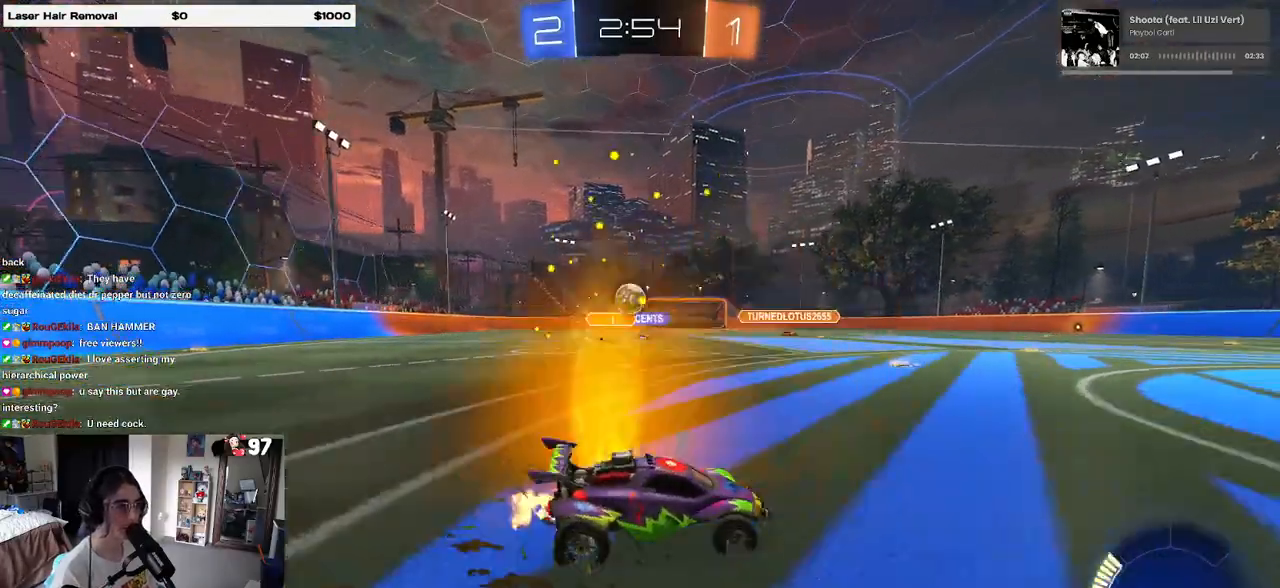
{"buttons": ["CROSS", "R1", "R2"], "left_stick": "down-right", "right_stick": "center", "events": [[67, "L2", "down"], [150, "R2", "down"], [233, "CROSS", "down"], [233, "L2", "up"], [333, "left_stick", "down"], [433, "R1", "down"], [467, "left_stick", "down-right"]]}
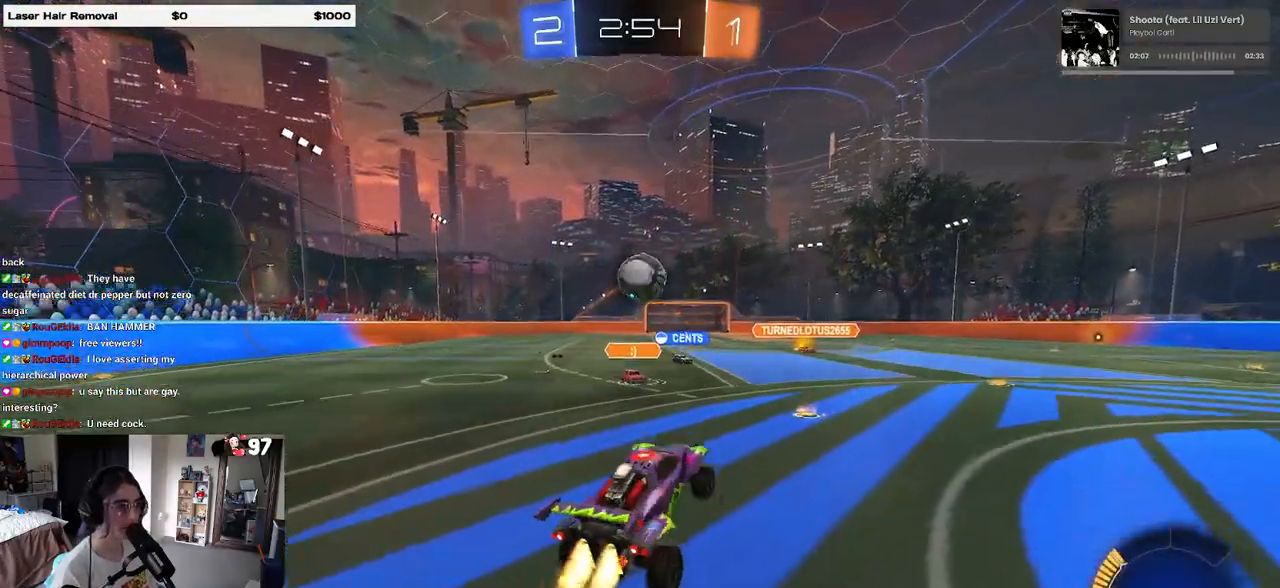
{"buttons": ["CROSS", "R1", "R2"], "left_stick": "up-left", "right_stick": "center", "events": [[17, "CROSS", "up"], [100, "left_stick", "up-right"], [467, "CROSS", "down"], [483, "left_stick", "up-left"]]}
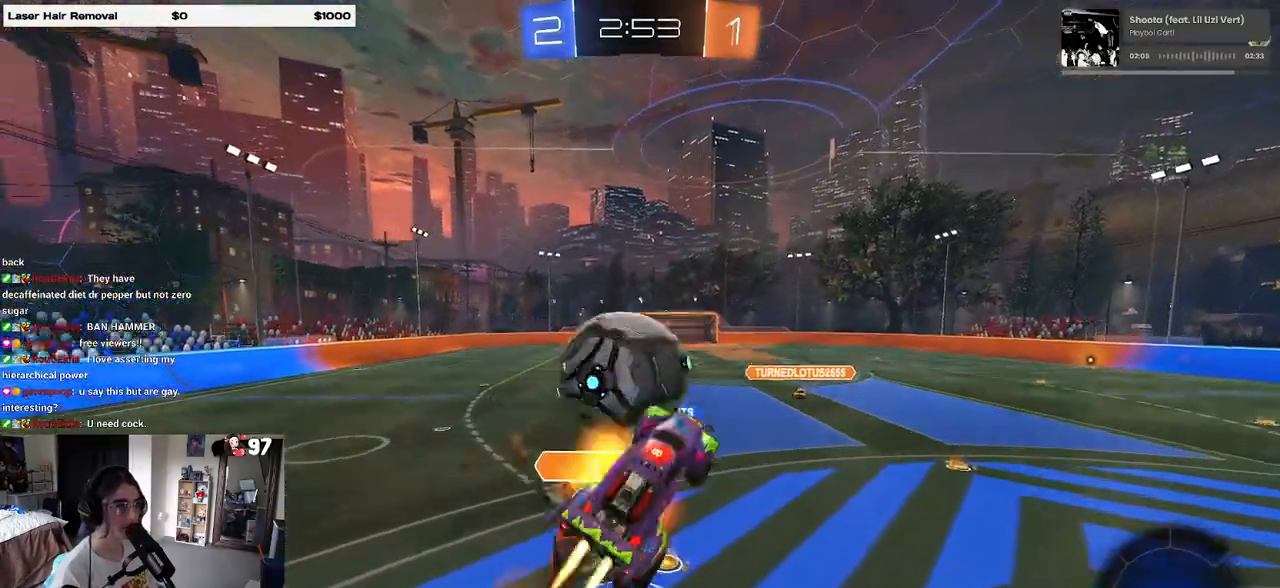
{"buttons": [], "left_stick": "down", "right_stick": "center", "events": [[67, "left_stick", "down-left"], [117, "CROSS", "up"], [117, "left_stick", "down"], [417, "R1", "up"], [500, "R2", "up"]]}
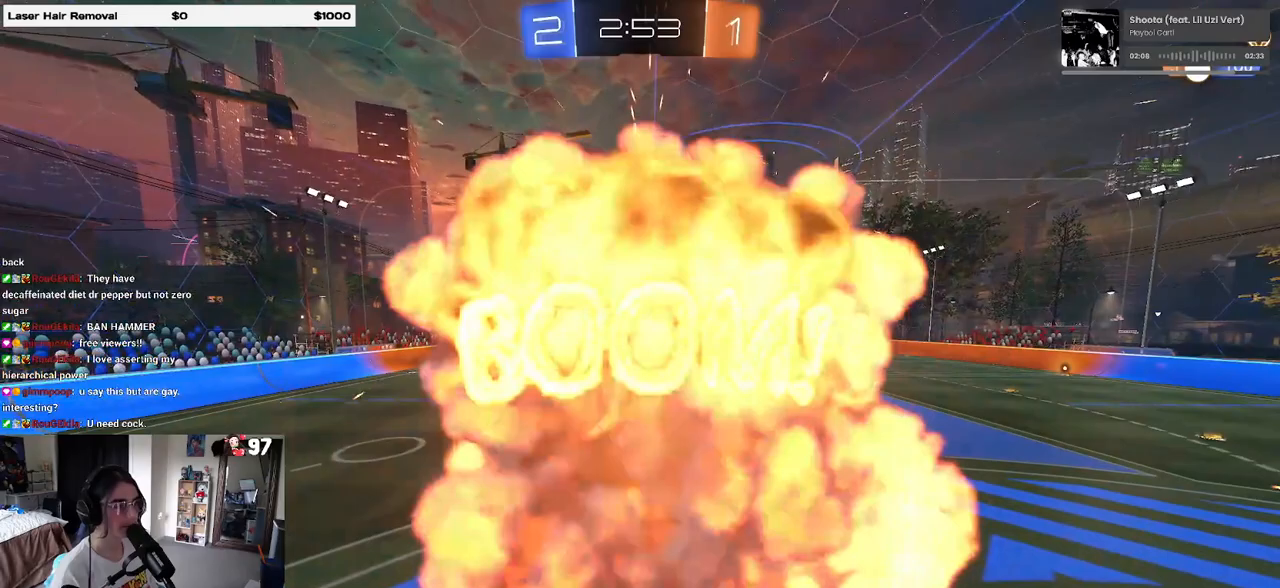
{"buttons": [], "left_stick": "center", "right_stick": "center", "events": [[17, "left_stick", "center"], [433, "R2", "down"], [450, "R2", "up"]]}
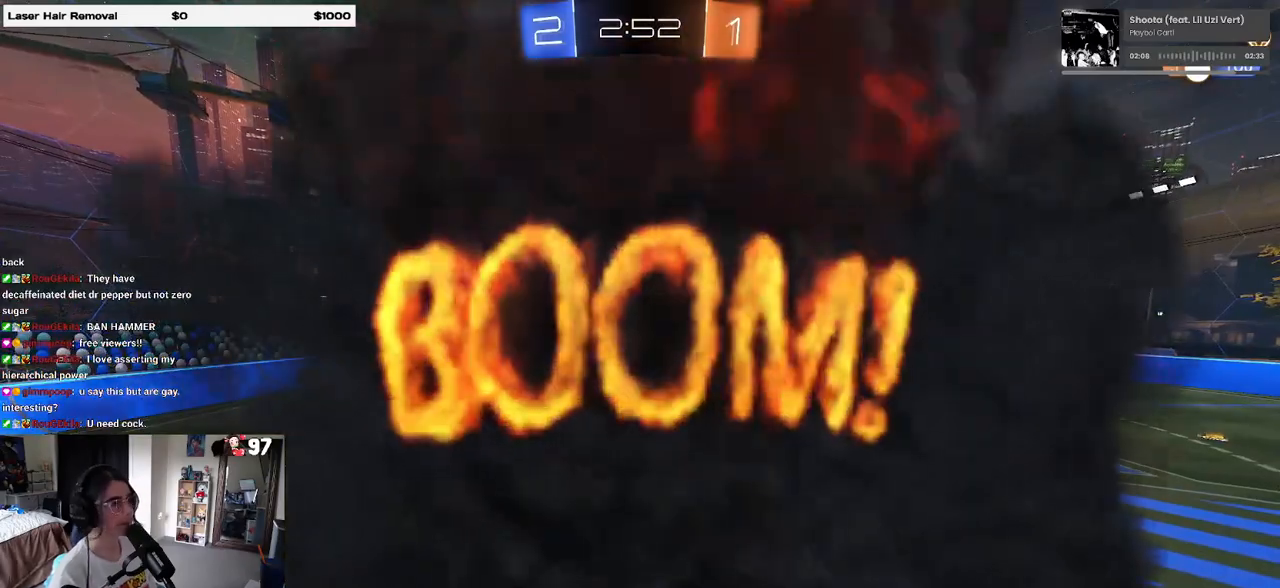
{"buttons": [], "left_stick": "center", "right_stick": "center", "events": []}
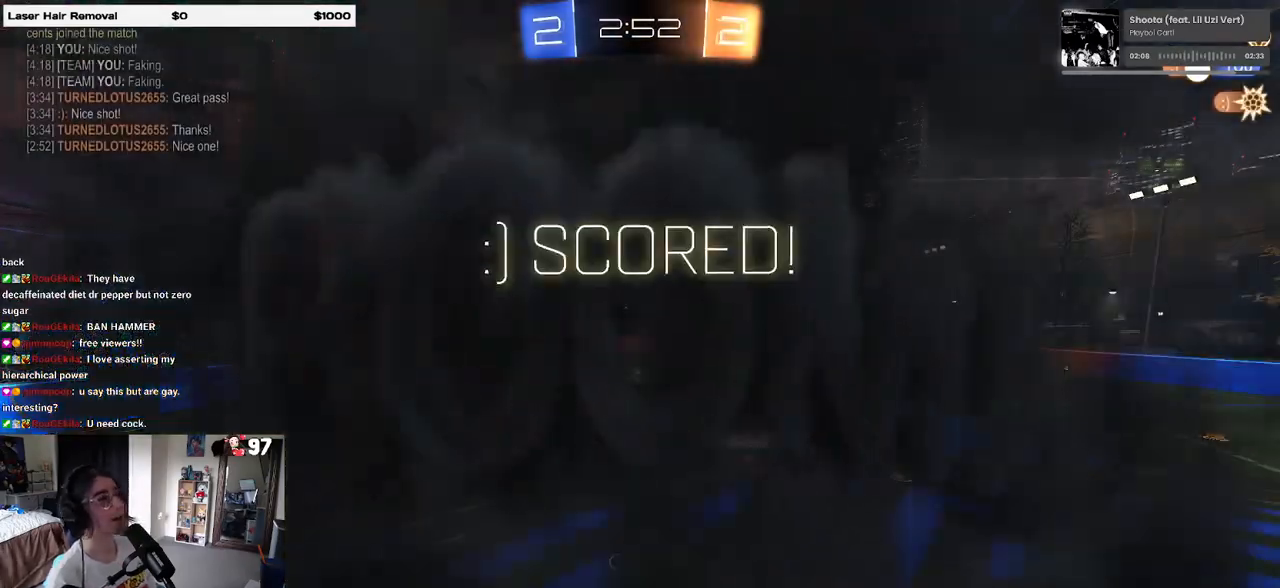
{"buttons": [], "left_stick": "center", "right_stick": "center", "events": []}
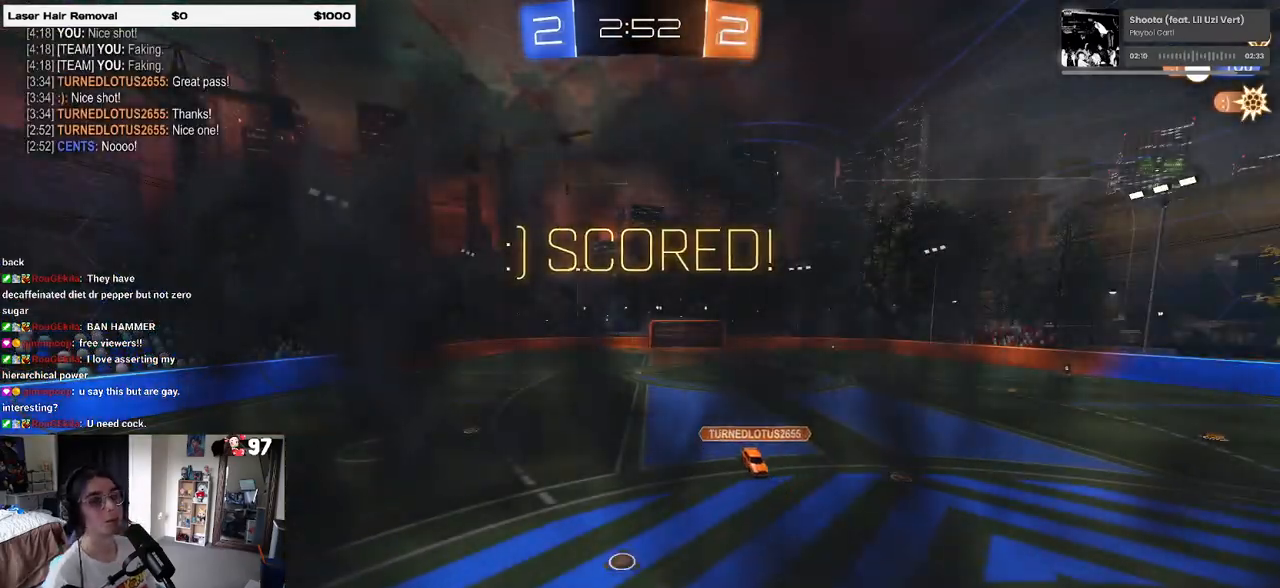
{"buttons": [], "left_stick": "center", "right_stick": "center", "events": []}
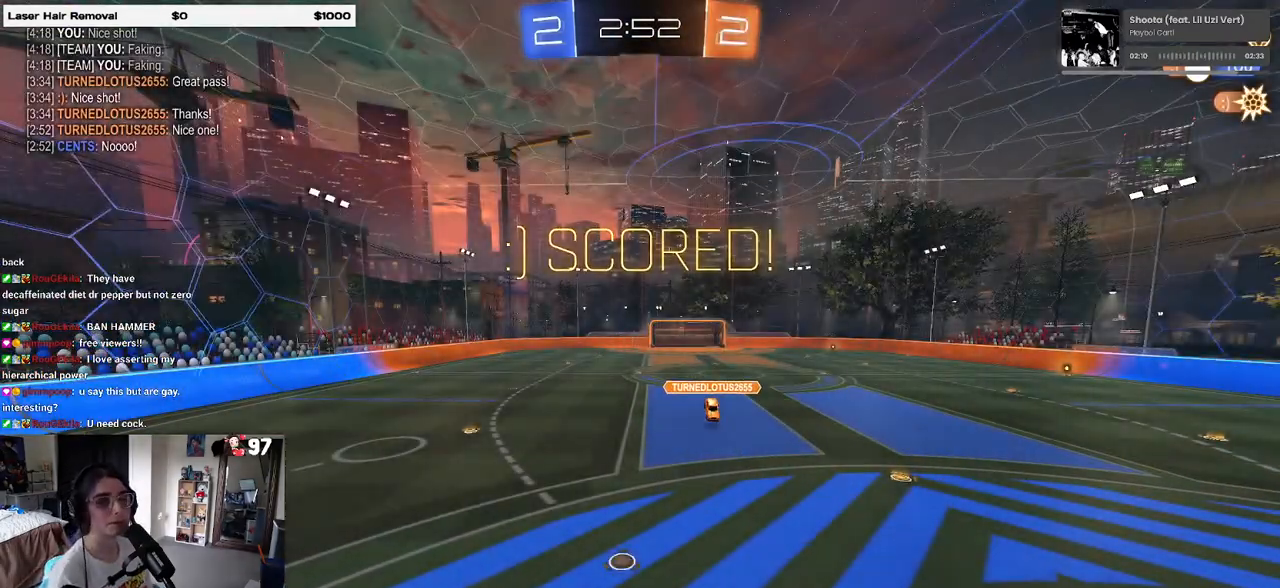
{"buttons": ["R3"], "left_stick": "center", "right_stick": "center", "events": [[133, "R3", "down"], [350, "DPAD_DOWN", "down"], [433, "DPAD_DOWN", "up"]]}